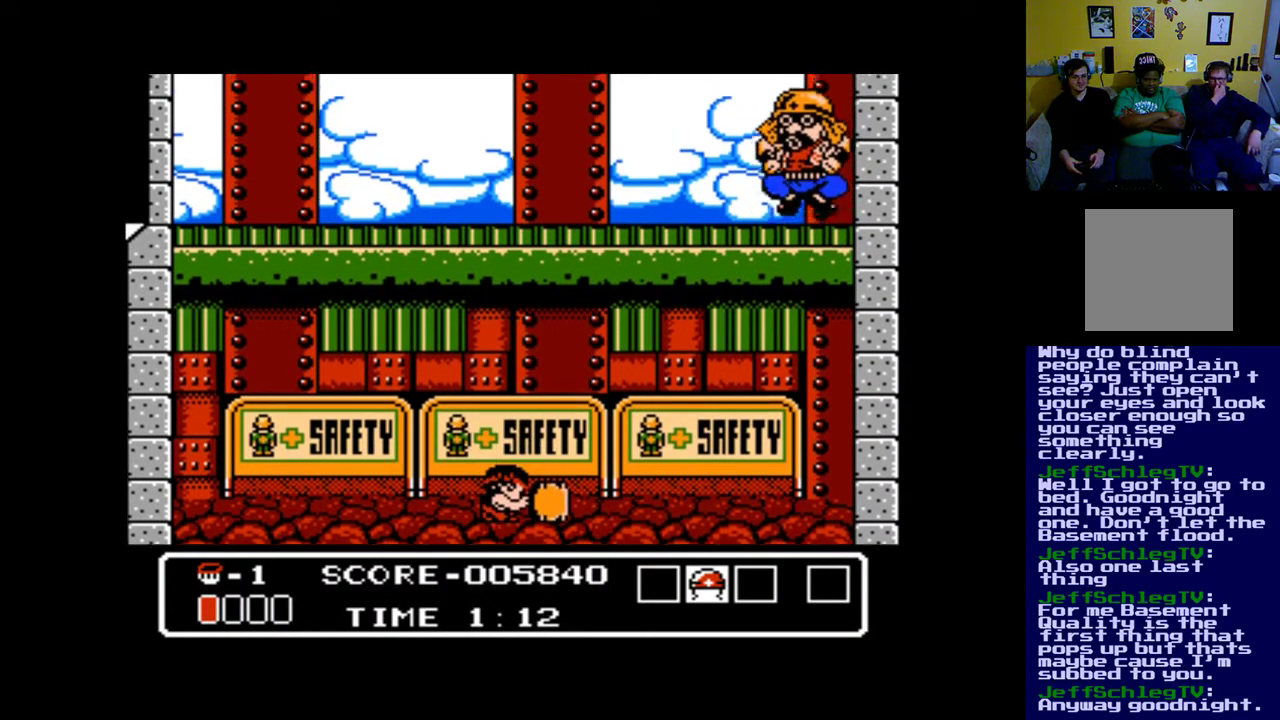
Gameplay with a controller (Xbox layout); each line is a JSON object with the inputs held at the frame after it. "events" lists button and stick changes between this image and that frame as [ms after this image, input, new state], when the widget could be followed in between. Not read: left_stick right_stick.
{"buttons": ["DPAD_RIGHT"], "events": [[100, "DPAD_DOWN", "up"], [167, "DPAD_RIGHT", "down"]]}
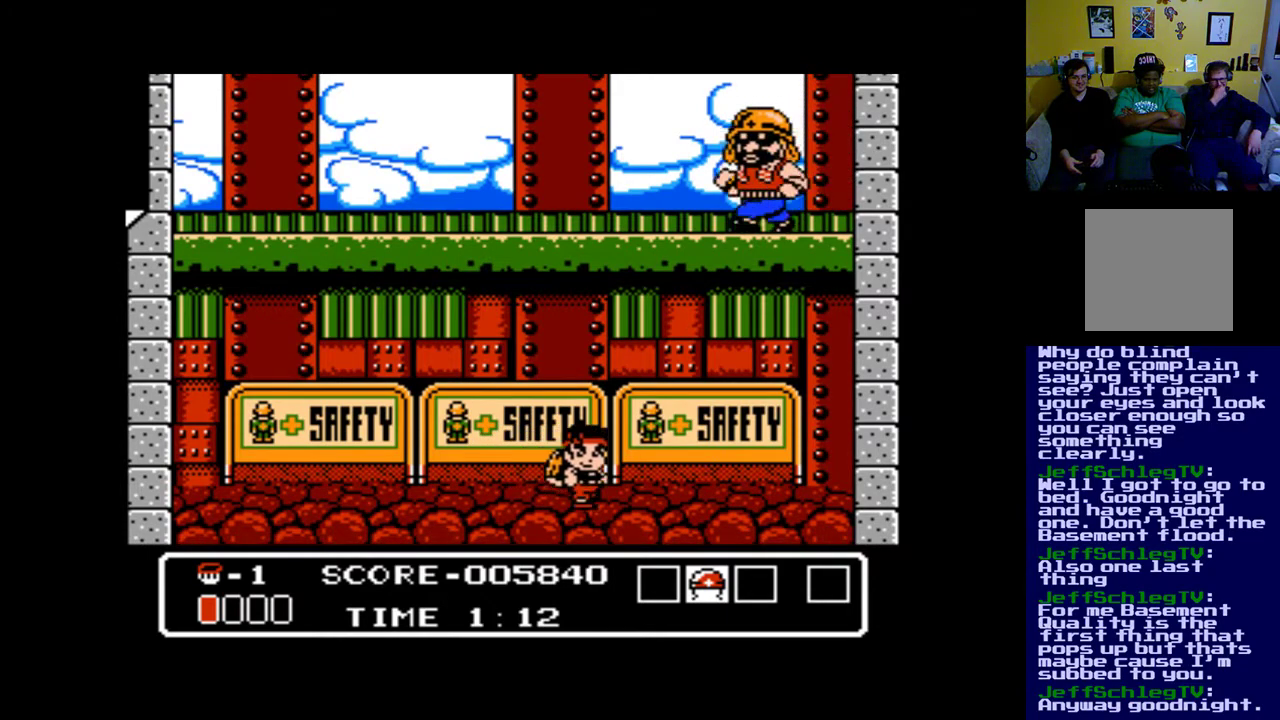
{"buttons": [], "events": [[200, "DPAD_RIGHT", "up"]]}
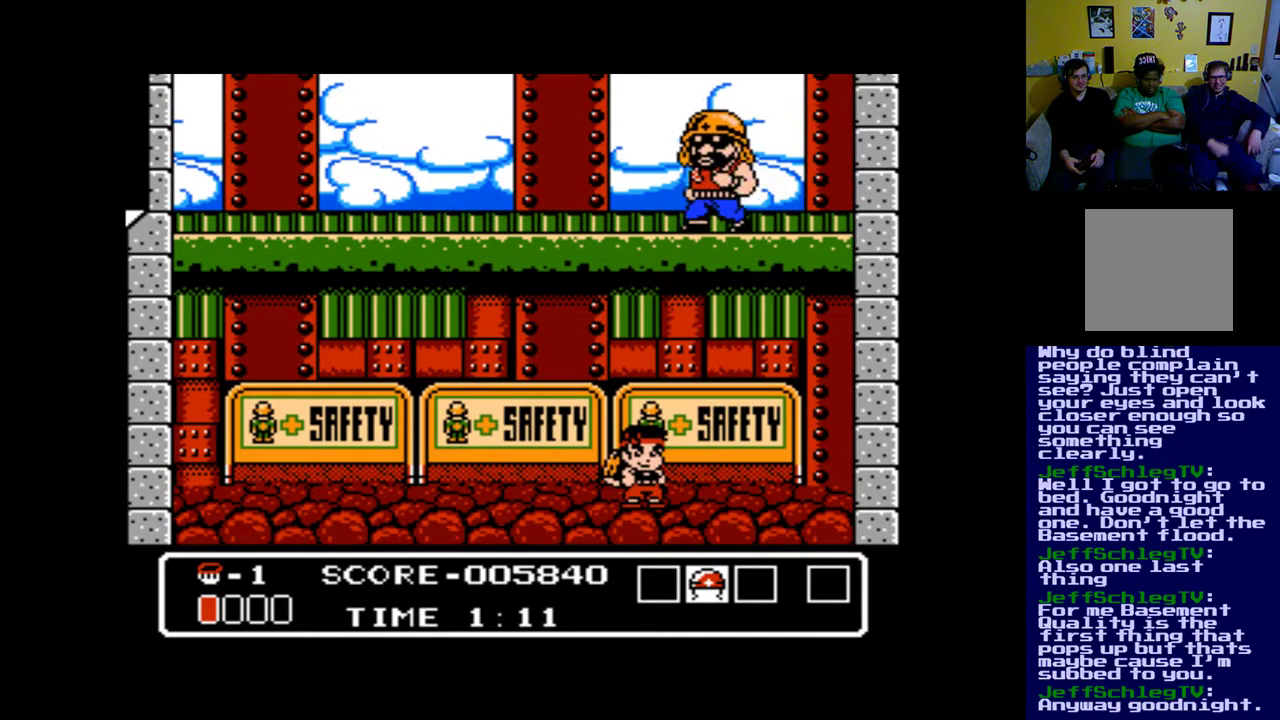
{"buttons": [], "events": [[67, "A", "down"], [133, "A", "up"]]}
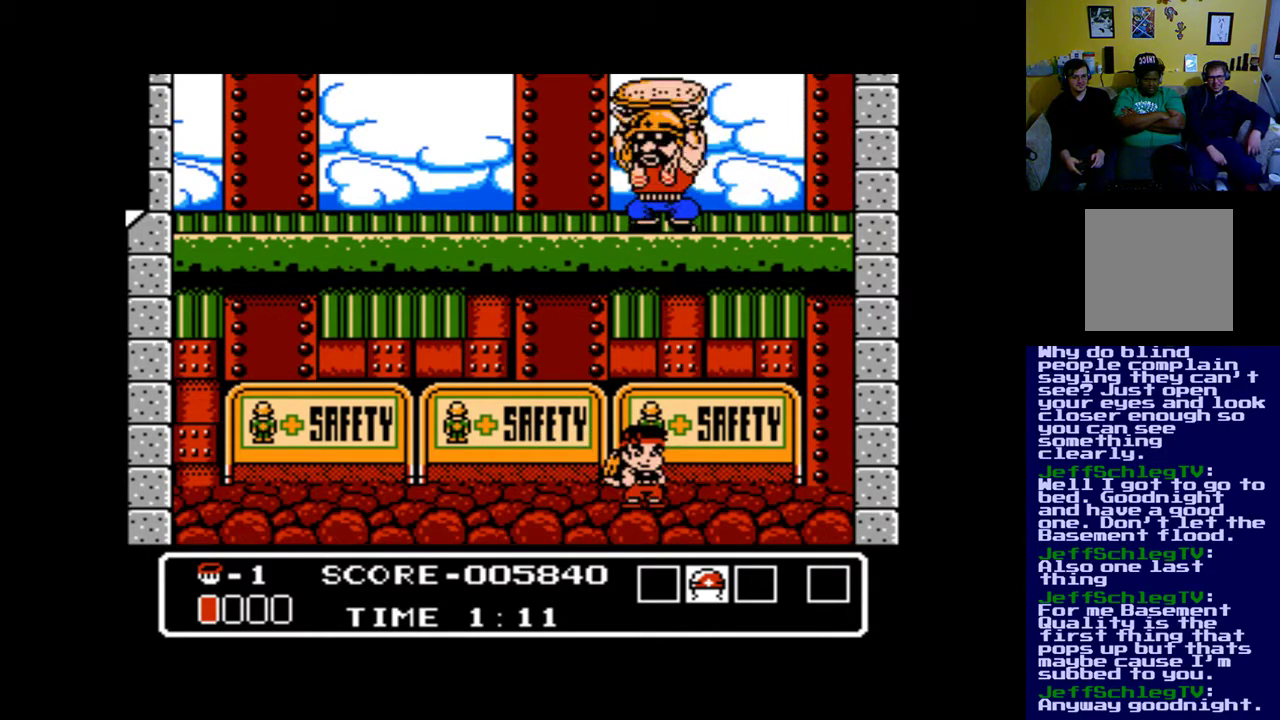
{"buttons": [], "events": [[100, "DPAD_DOWN", "down"], [433, "DPAD_DOWN", "up"]]}
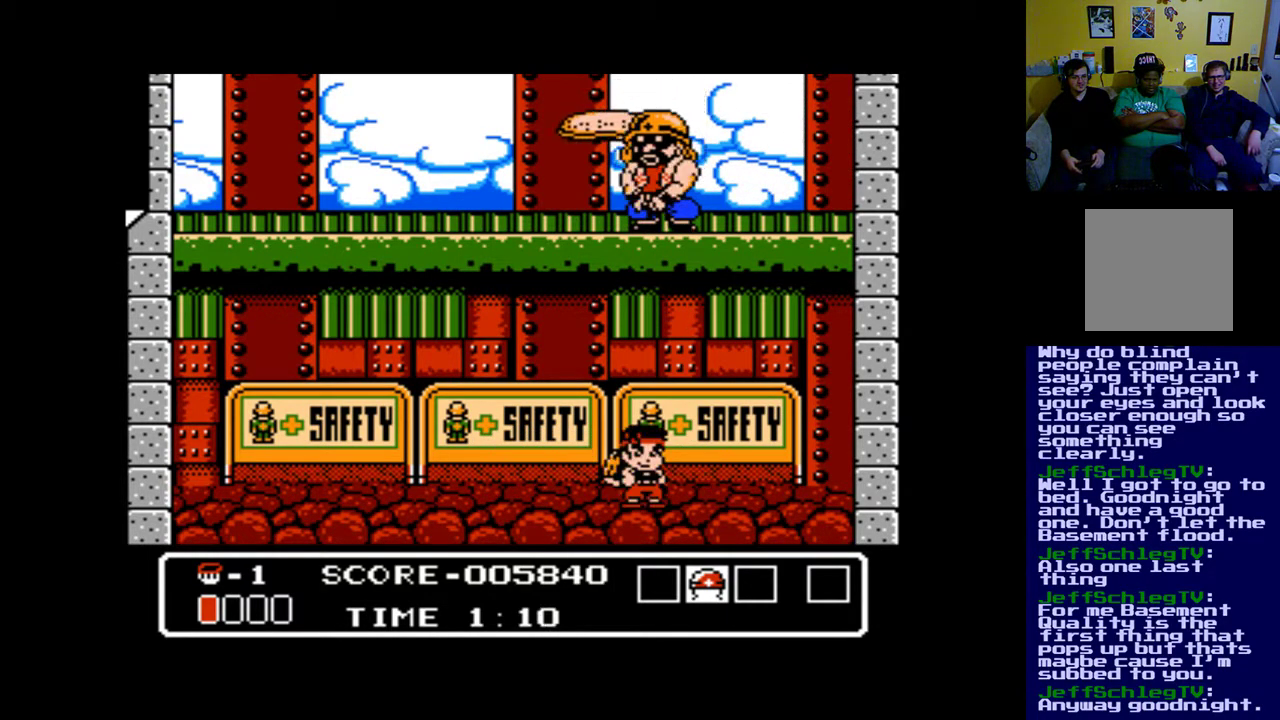
{"buttons": [], "events": [[100, "DPAD_RIGHT", "down"], [267, "DPAD_RIGHT", "up"]]}
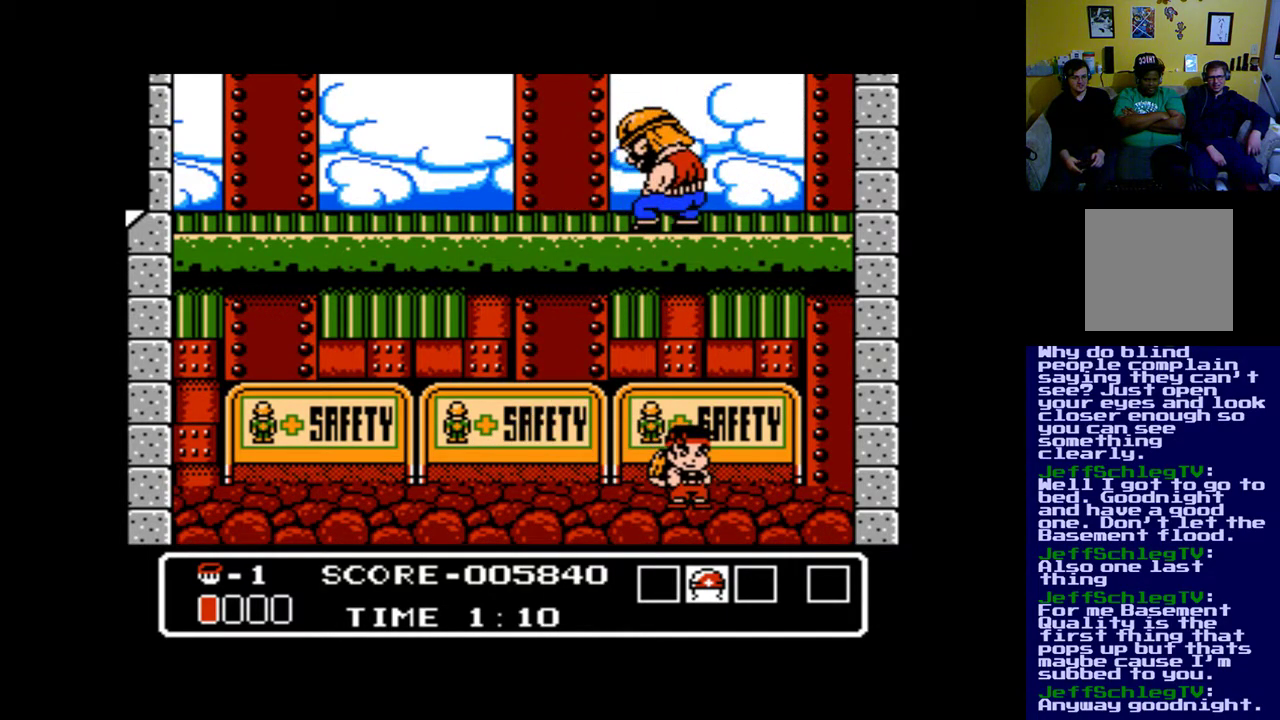
{"buttons": ["DPAD_LEFT"], "events": [[100, "DPAD_LEFT", "down"]]}
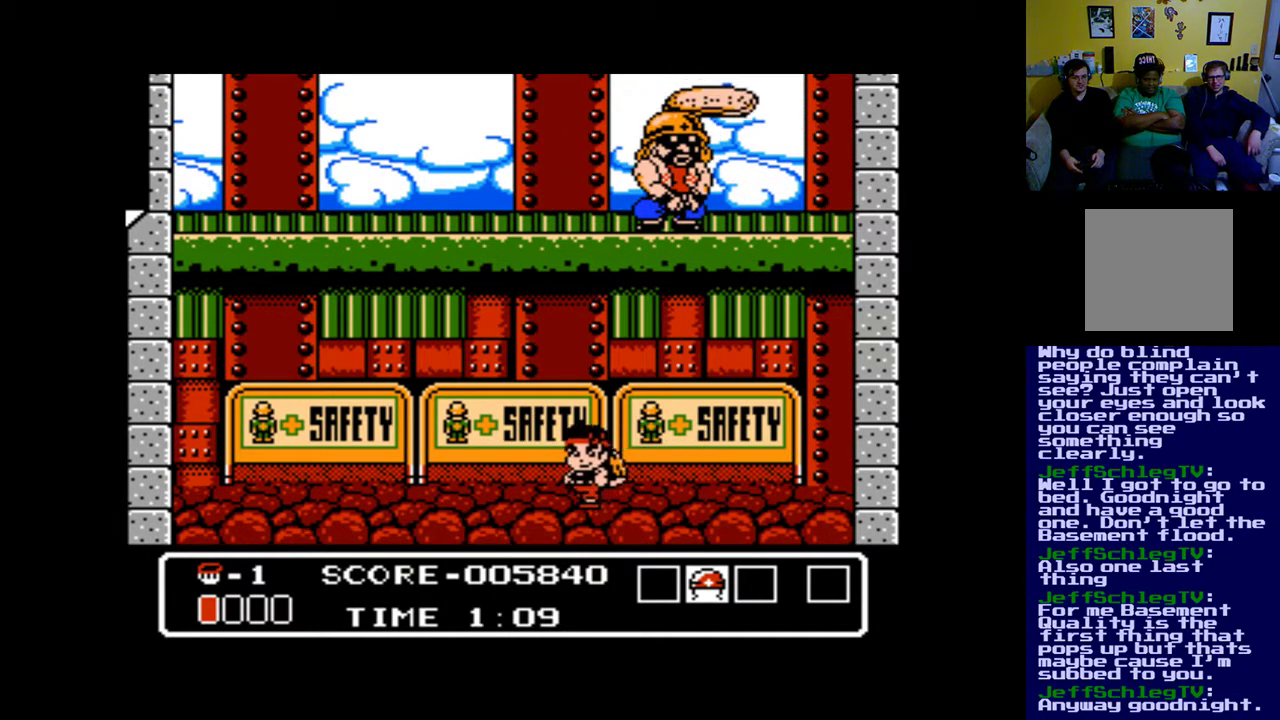
{"buttons": ["DPAD_DOWN"], "events": [[400, "DPAD_LEFT", "up"], [500, "DPAD_DOWN", "down"]]}
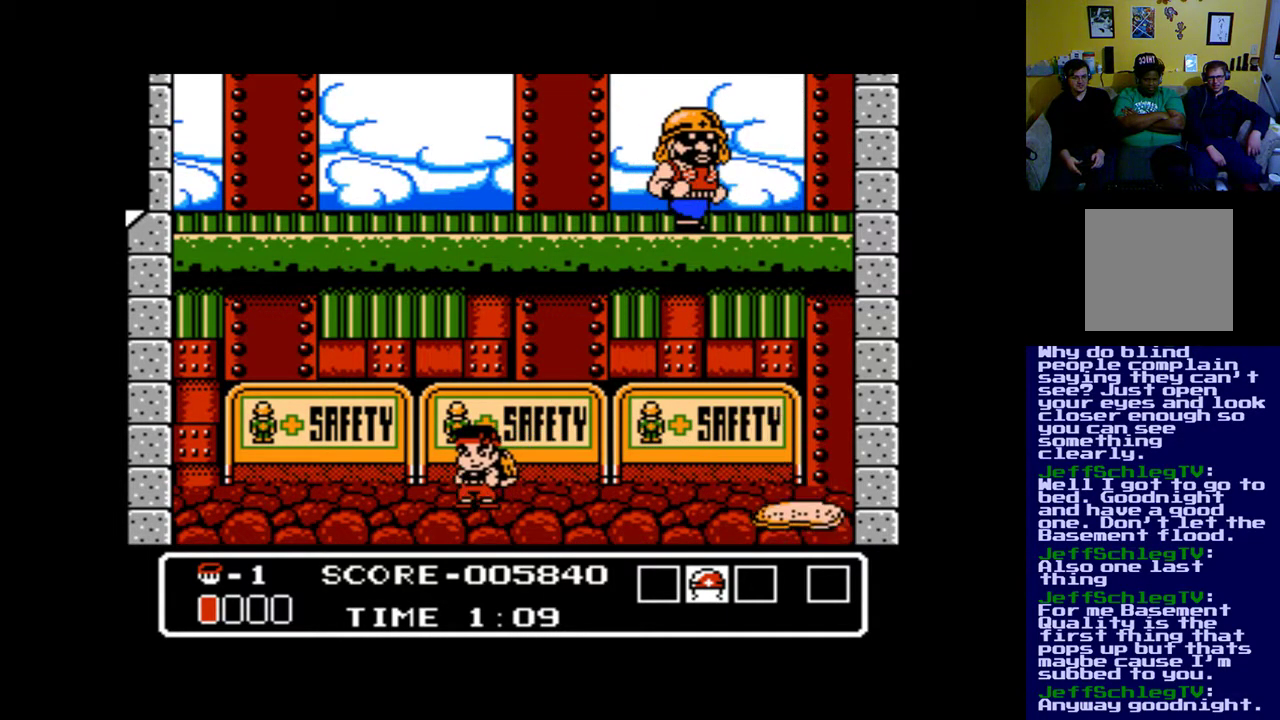
{"buttons": ["DPAD_RIGHT"], "events": [[100, "A", "down"], [200, "A", "up"], [267, "DPAD_DOWN", "up"], [433, "DPAD_RIGHT", "down"]]}
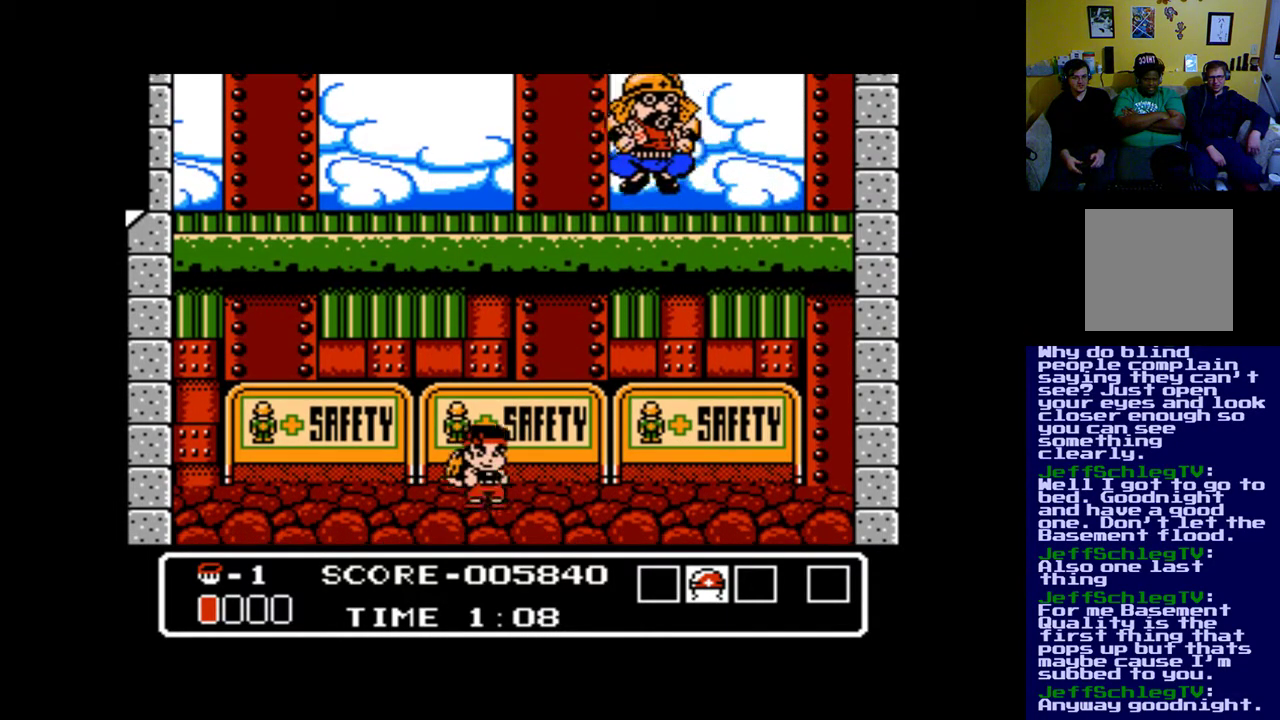
{"buttons": ["DPAD_RIGHT"], "events": []}
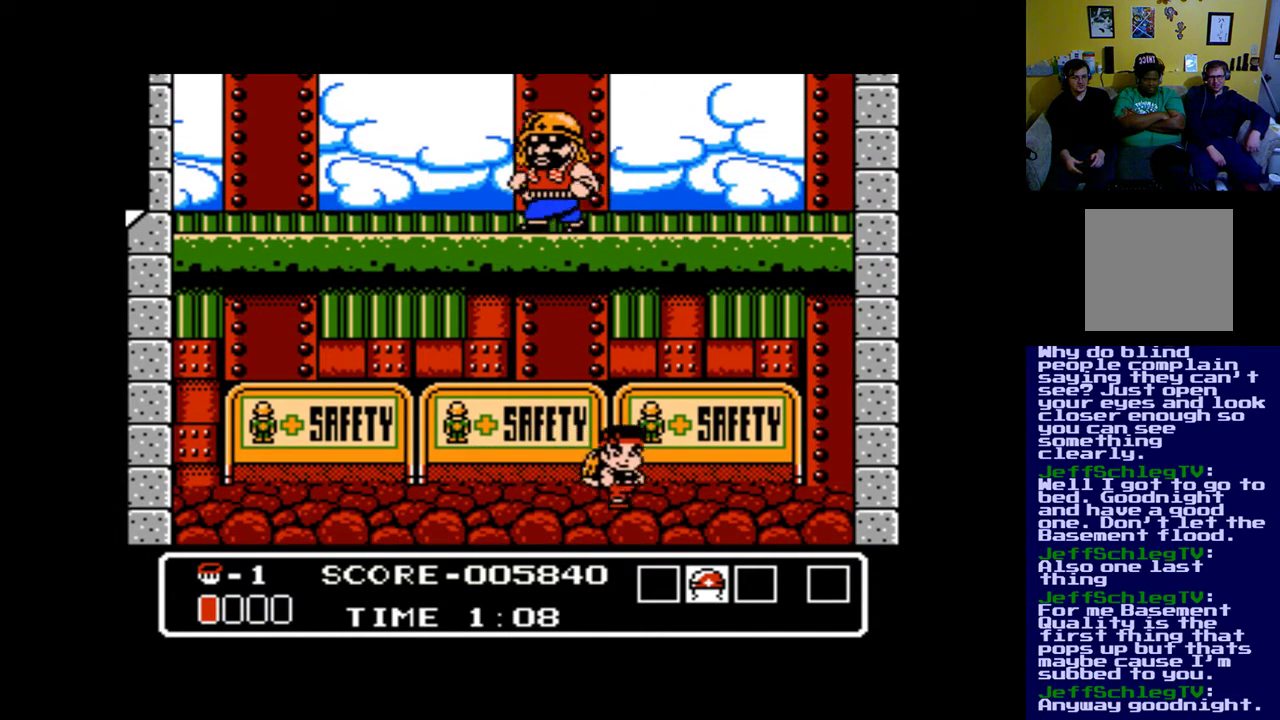
{"buttons": ["DPAD_LEFT"], "events": [[267, "DPAD_RIGHT", "up"], [433, "DPAD_LEFT", "down"]]}
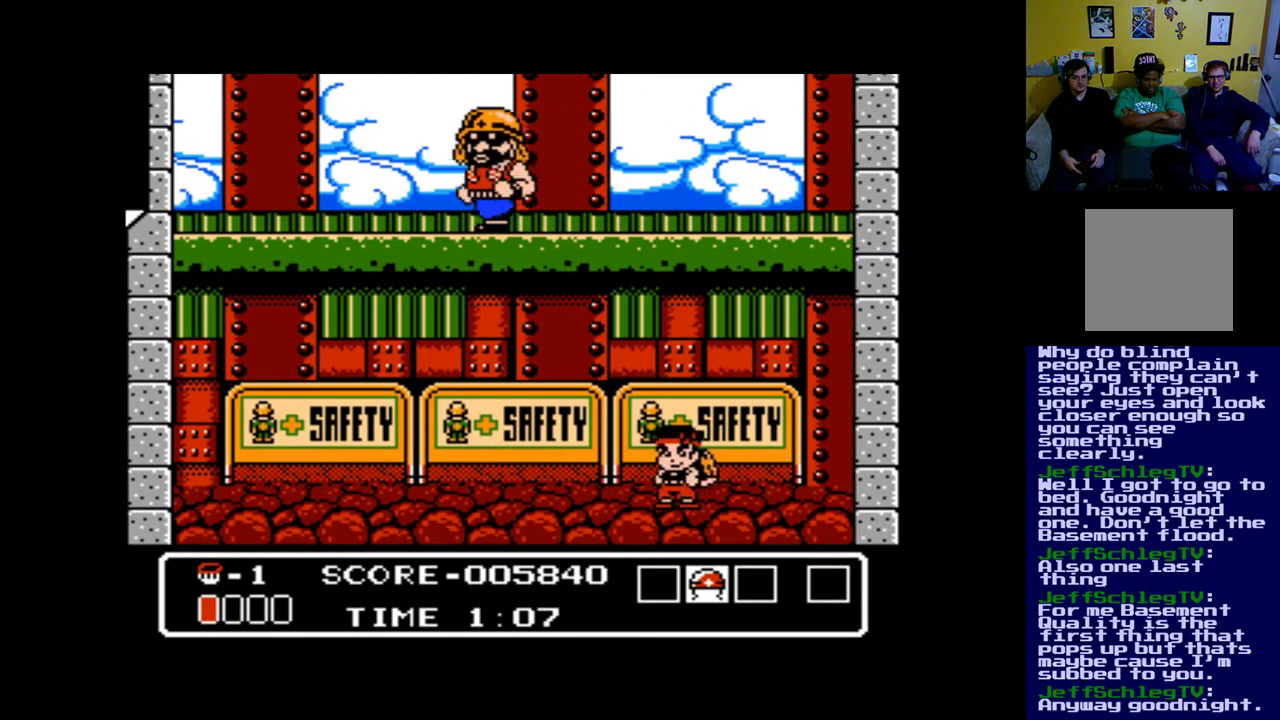
{"buttons": ["DPAD_LEFT"], "events": []}
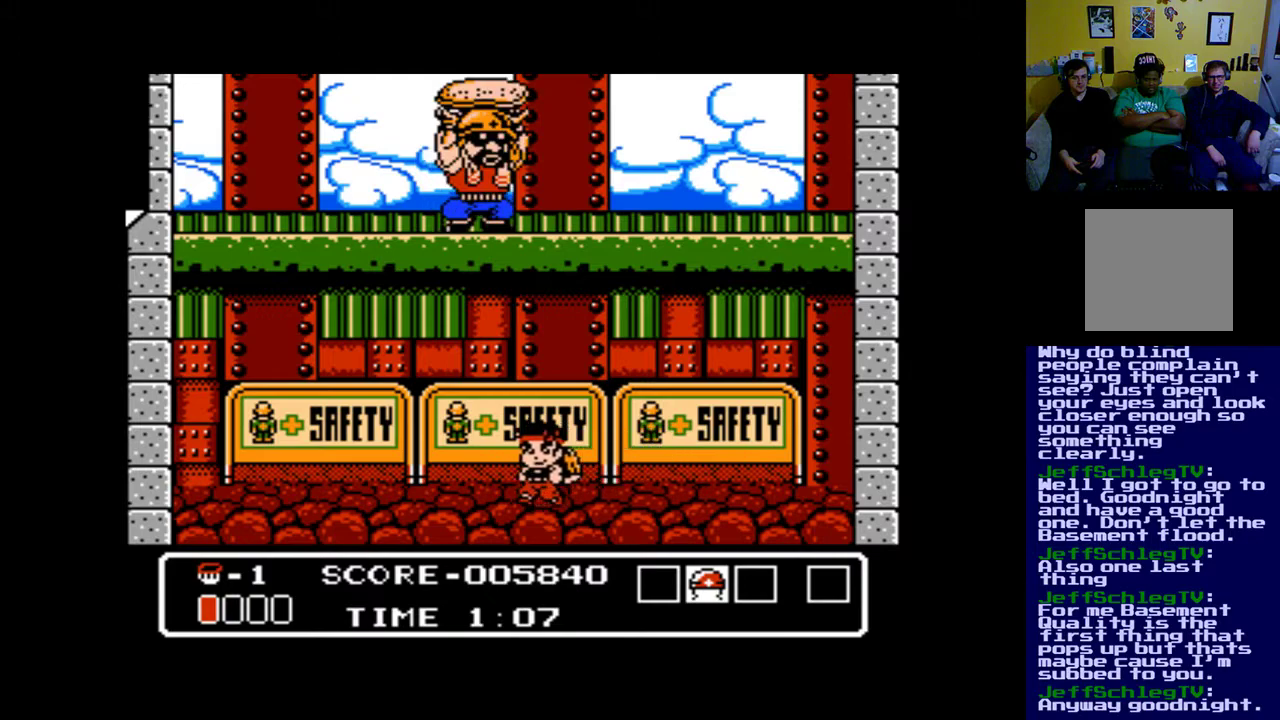
{"buttons": ["DPAD_LEFT"], "events": [[167, "DPAD_LEFT", "up"], [233, "DPAD_RIGHT", "down"], [433, "DPAD_DOWN", "down"], [433, "DPAD_LEFT", "down"], [433, "DPAD_RIGHT", "up"], [467, "DPAD_DOWN", "up"]]}
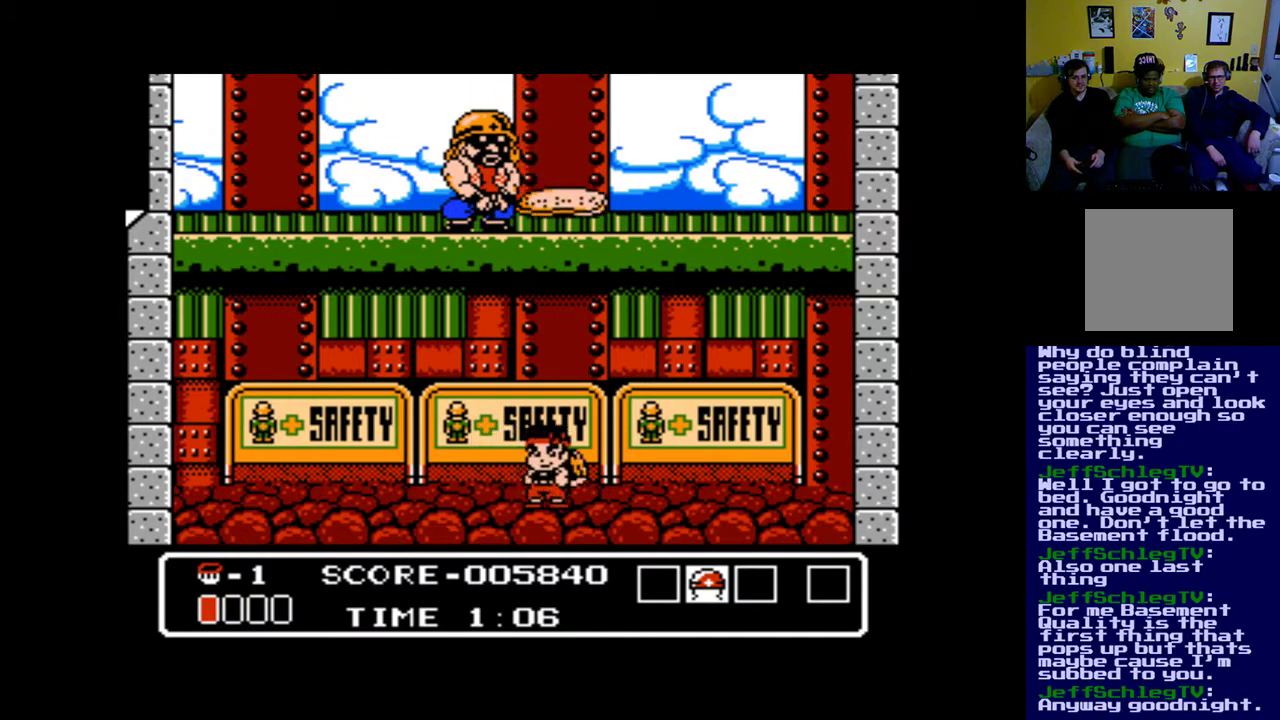
{"buttons": ["DPAD_RIGHT"], "events": [[367, "DPAD_LEFT", "up"], [433, "DPAD_RIGHT", "down"]]}
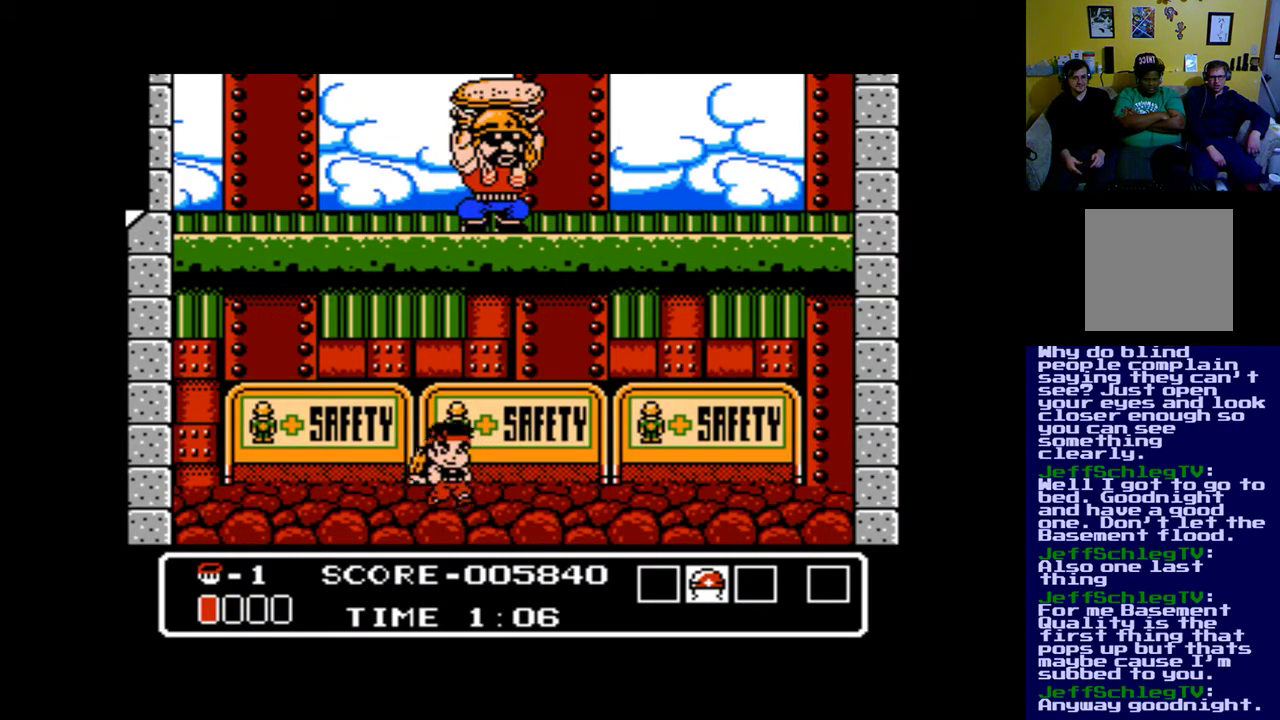
{"buttons": ["DPAD_RIGHT"], "events": []}
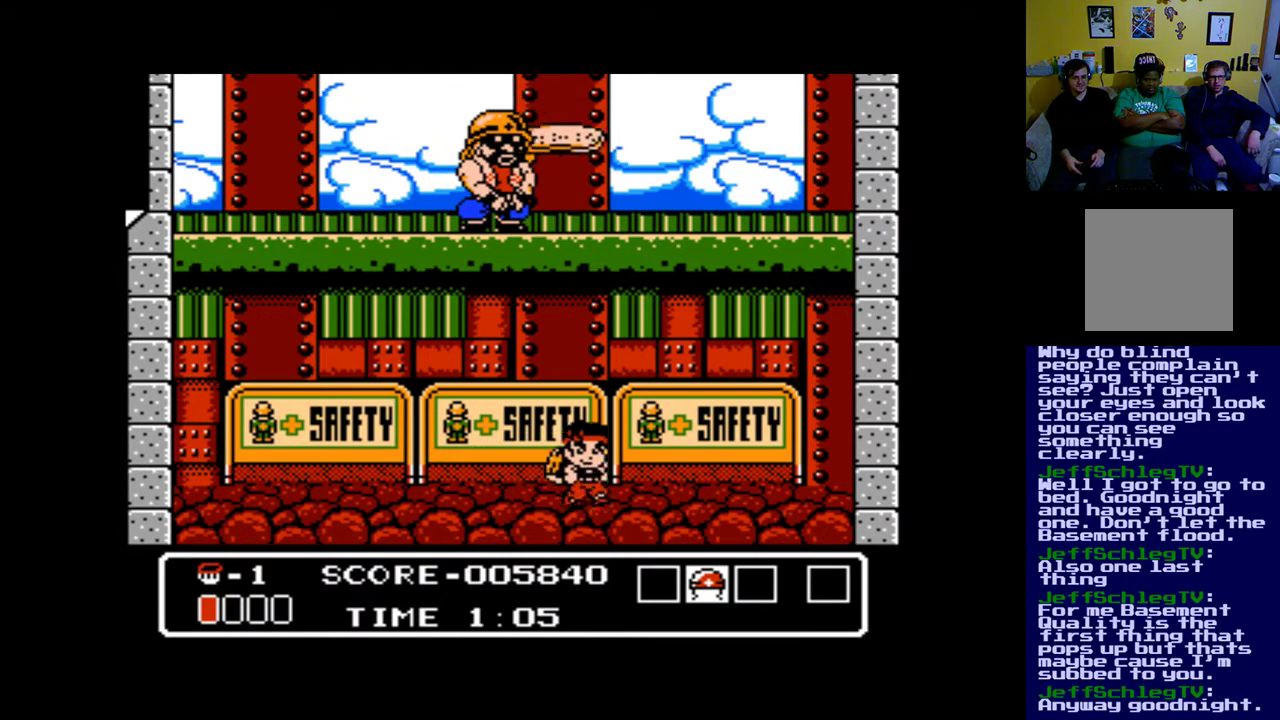
{"buttons": ["DPAD_RIGHT"], "events": []}
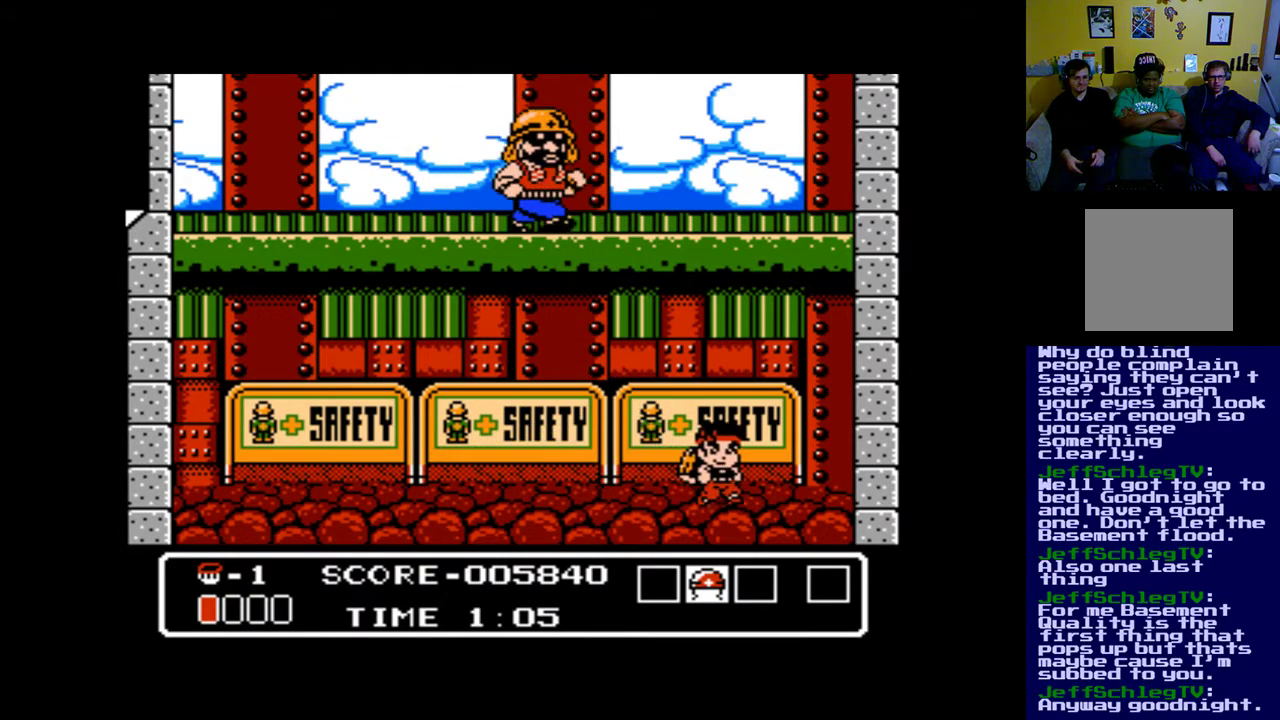
{"buttons": ["DPAD_LEFT"], "events": [[167, "DPAD_RIGHT", "up"], [267, "DPAD_LEFT", "down"]]}
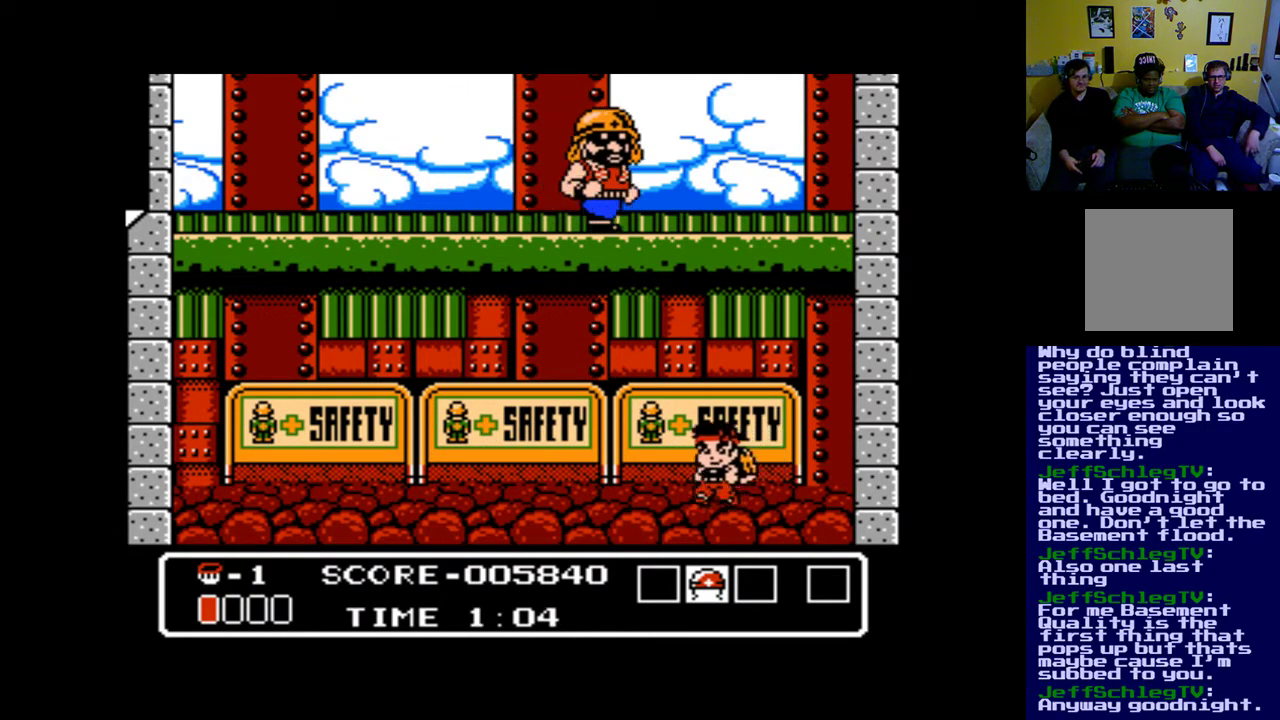
{"buttons": ["DPAD_LEFT"], "events": []}
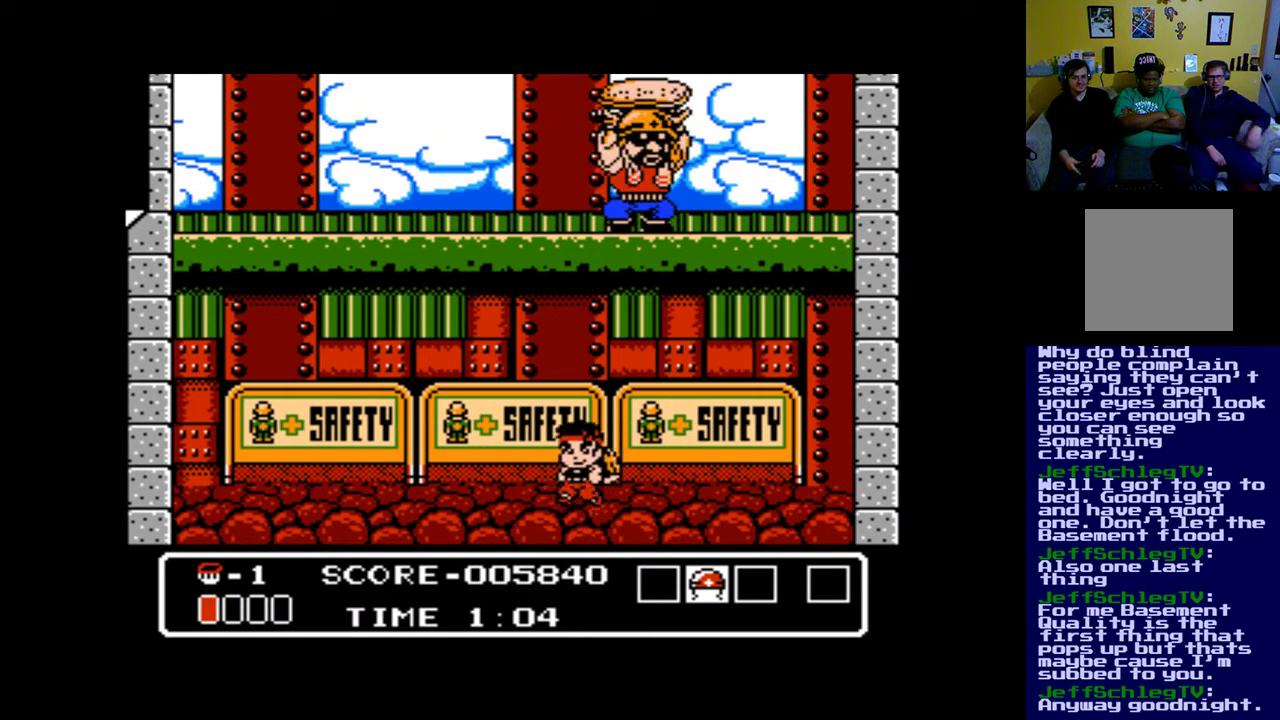
{"buttons": ["DPAD_LEFT"], "events": []}
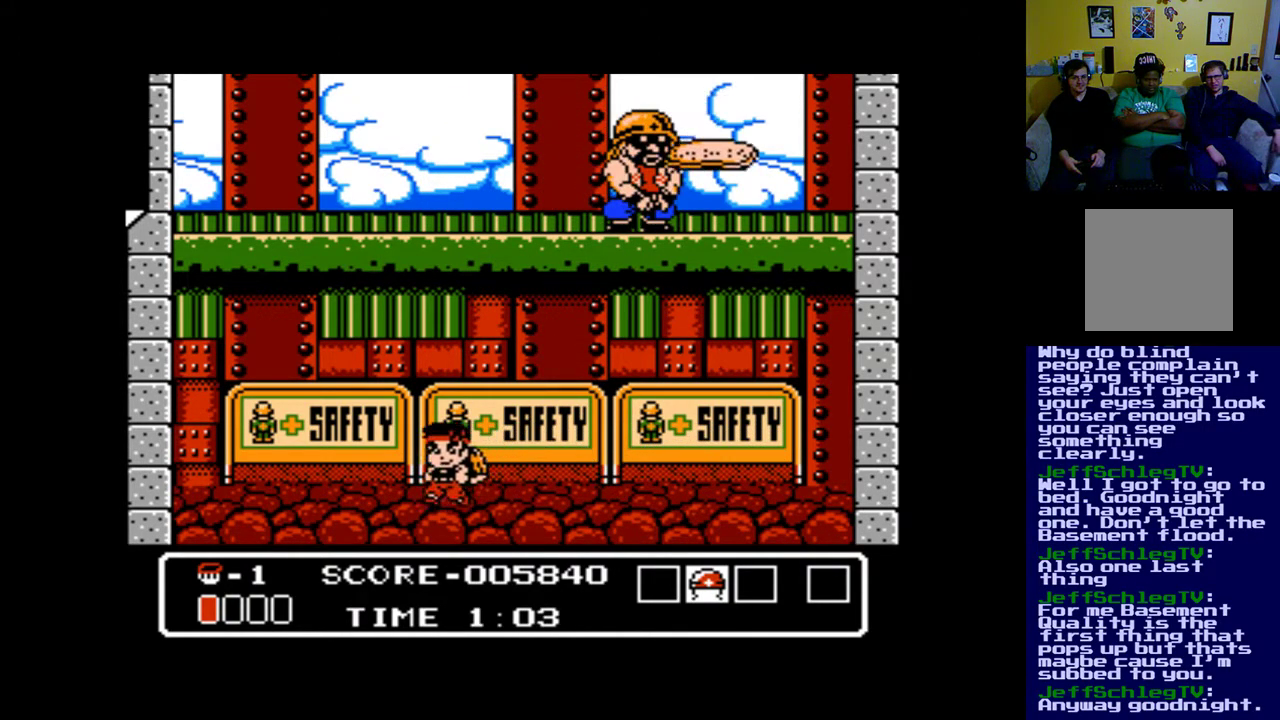
{"buttons": ["DPAD_RIGHT"], "events": [[33, "DPAD_DOWN", "down"], [67, "DPAD_LEFT", "up"], [167, "A", "down"], [233, "A", "up"], [400, "DPAD_DOWN", "up"], [467, "DPAD_RIGHT", "down"]]}
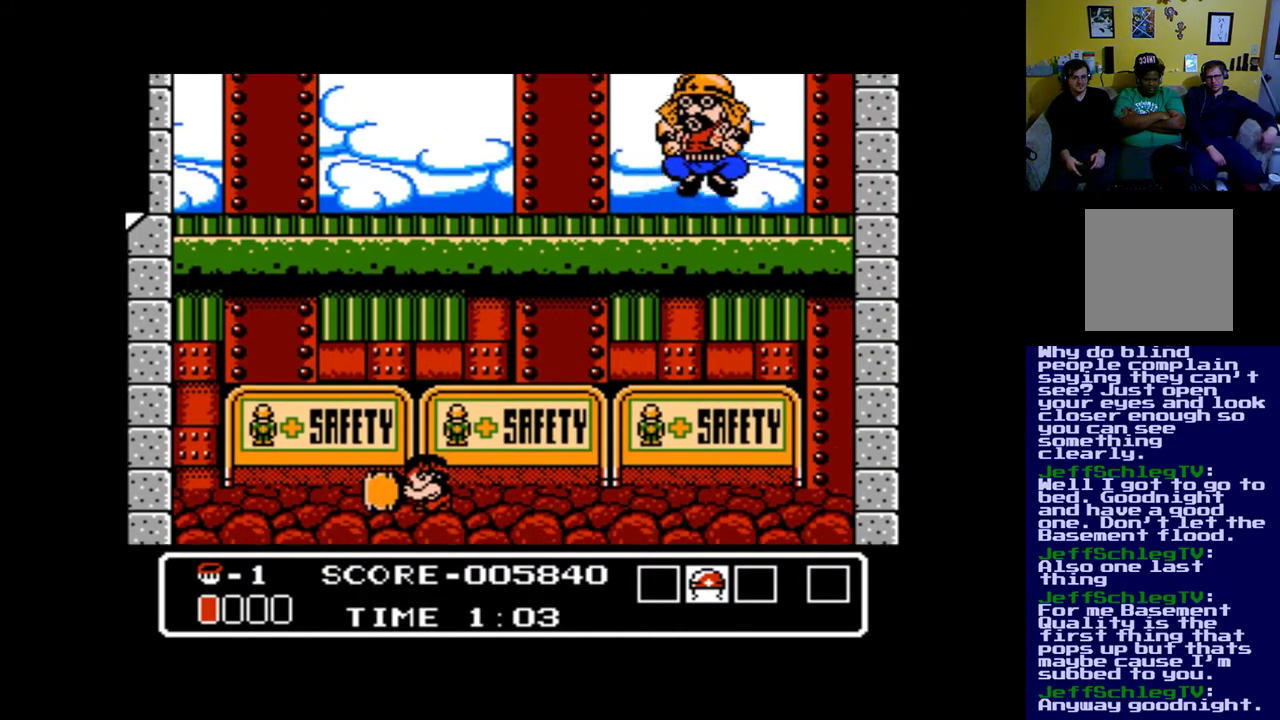
{"buttons": [], "events": [[400, "DPAD_RIGHT", "up"]]}
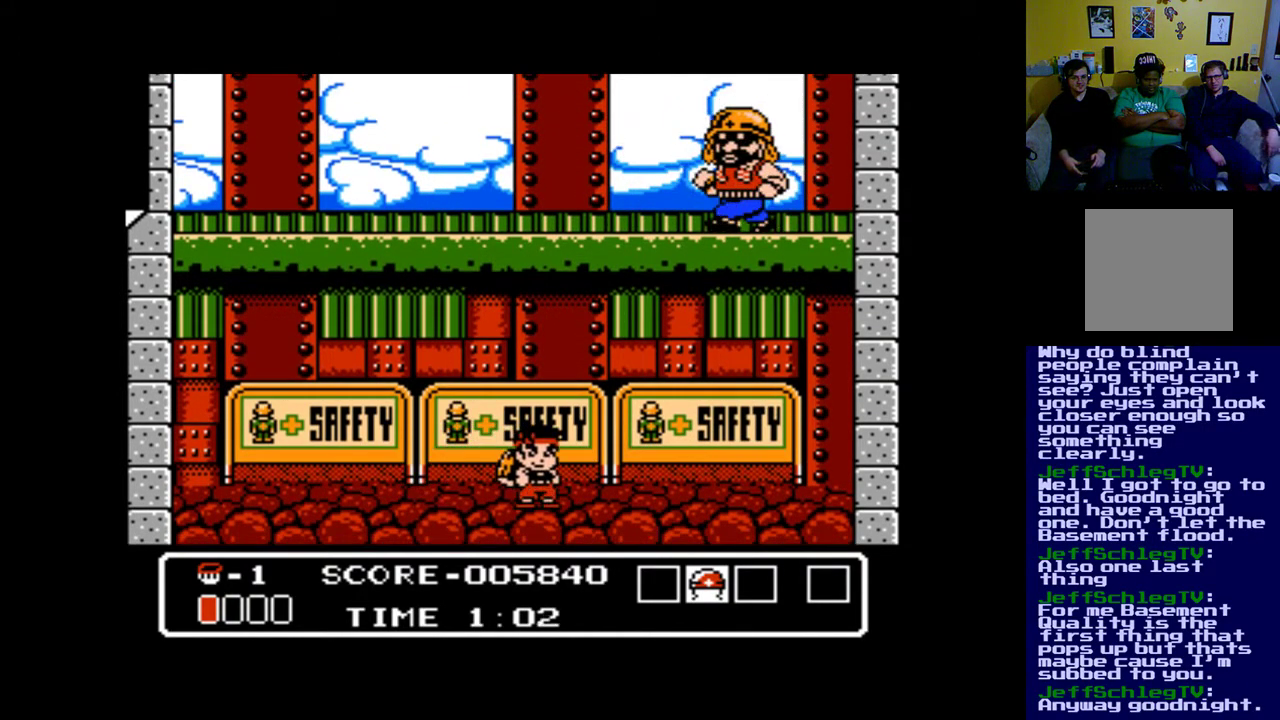
{"buttons": ["DPAD_LEFT"], "events": [[67, "DPAD_LEFT", "down"]]}
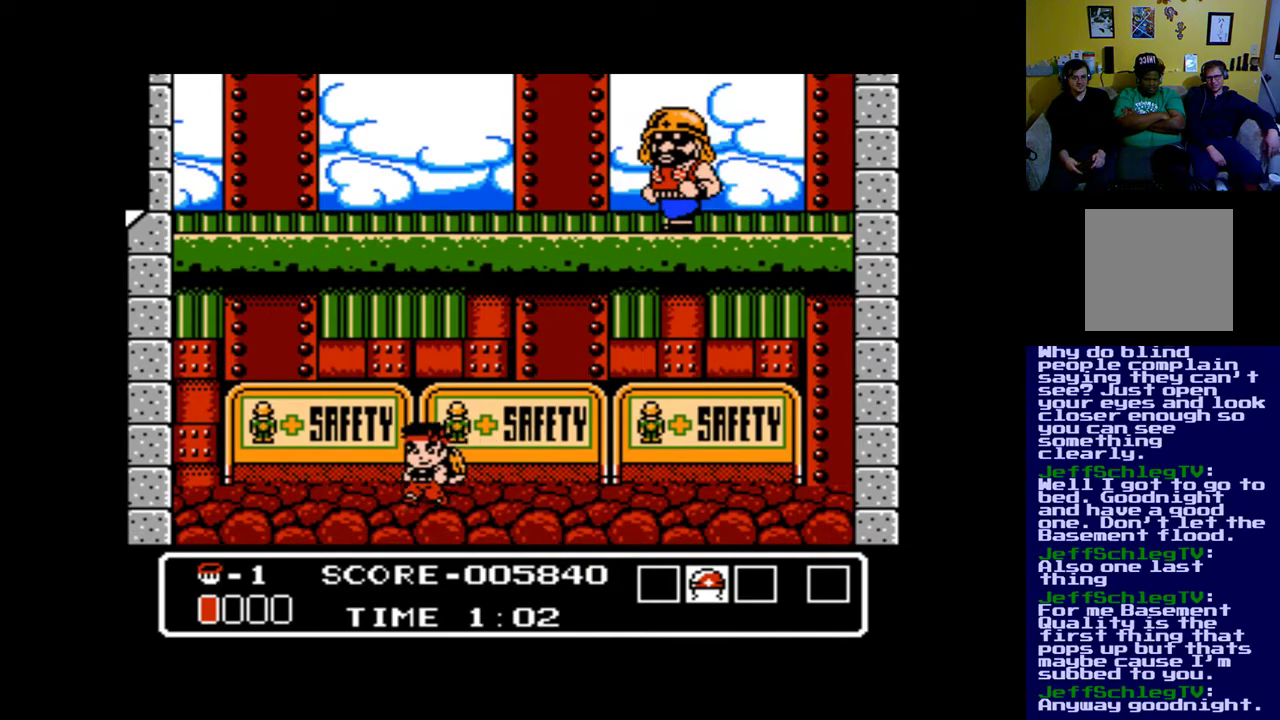
{"buttons": [], "events": [[400, "DPAD_LEFT", "up"]]}
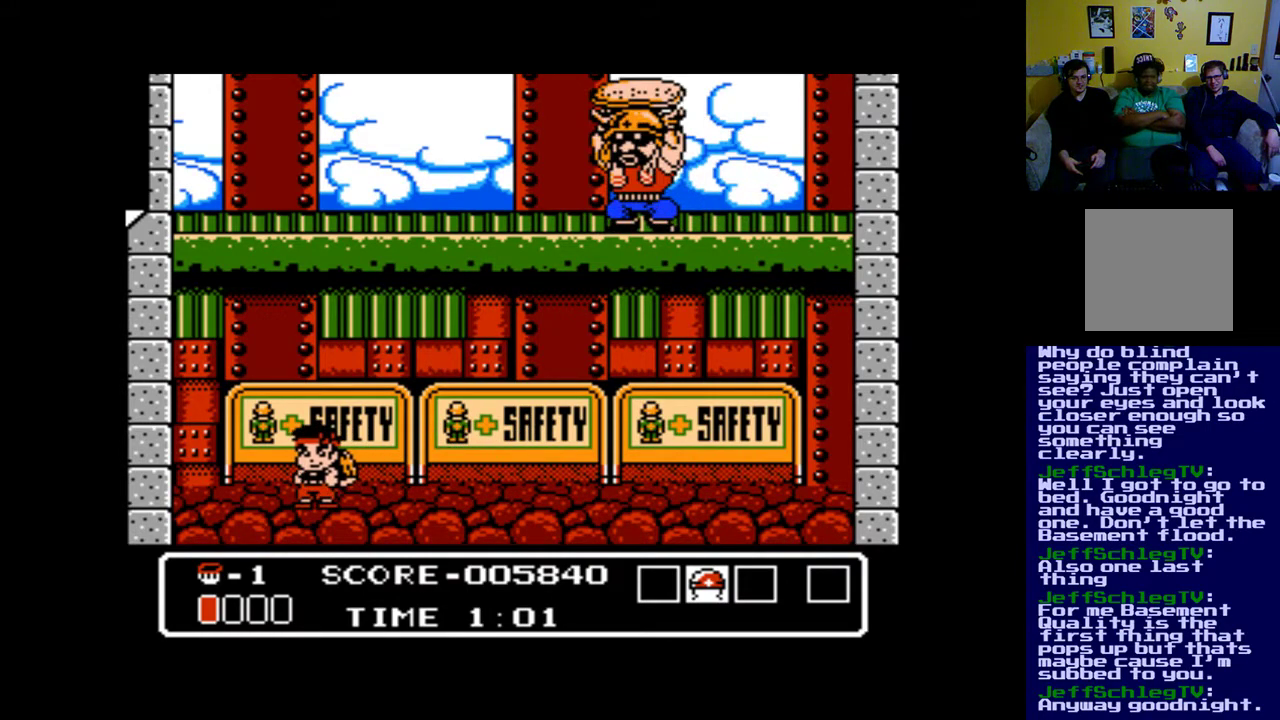
{"buttons": [], "events": []}
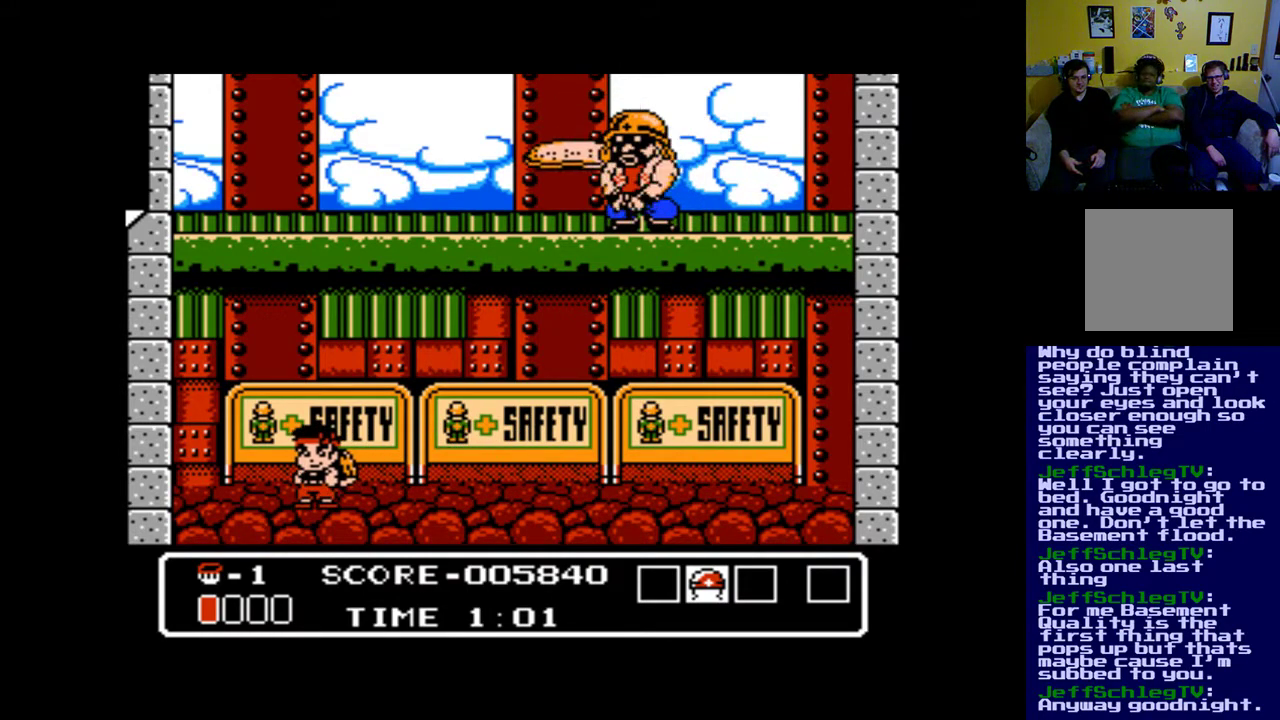
{"buttons": ["DPAD_RIGHT"], "events": [[367, "DPAD_RIGHT", "down"]]}
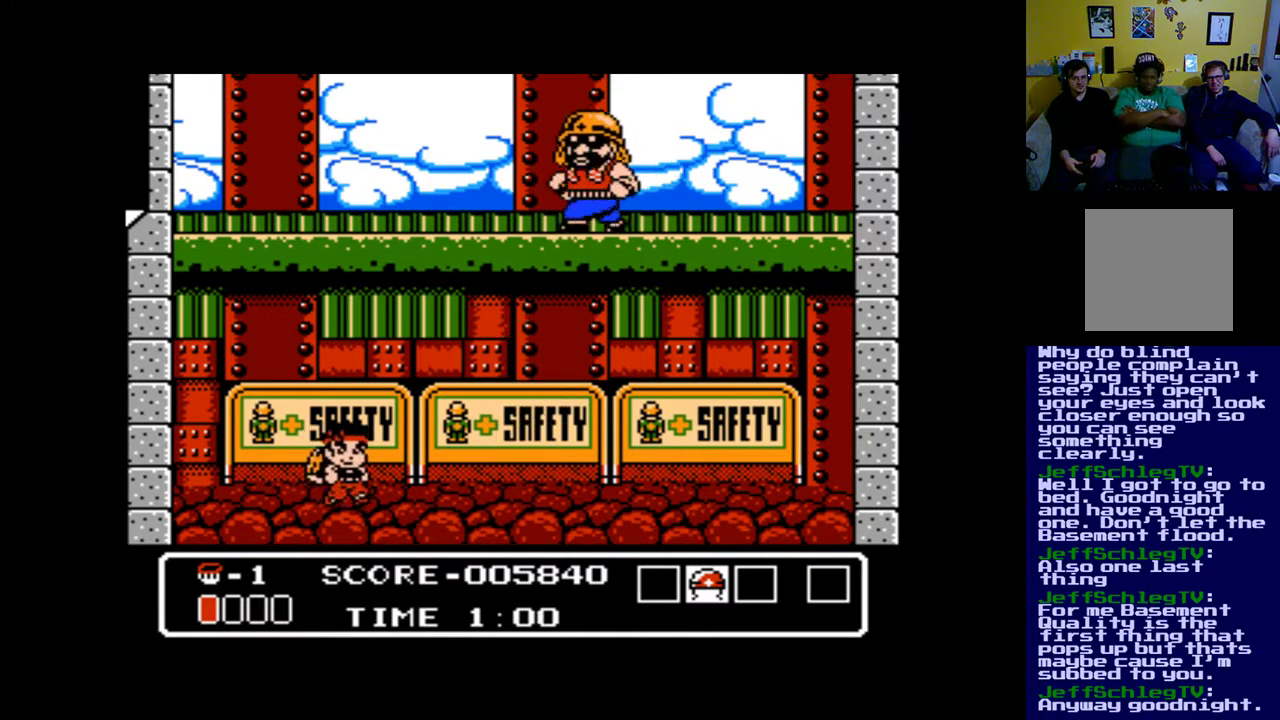
{"buttons": ["DPAD_RIGHT"], "events": []}
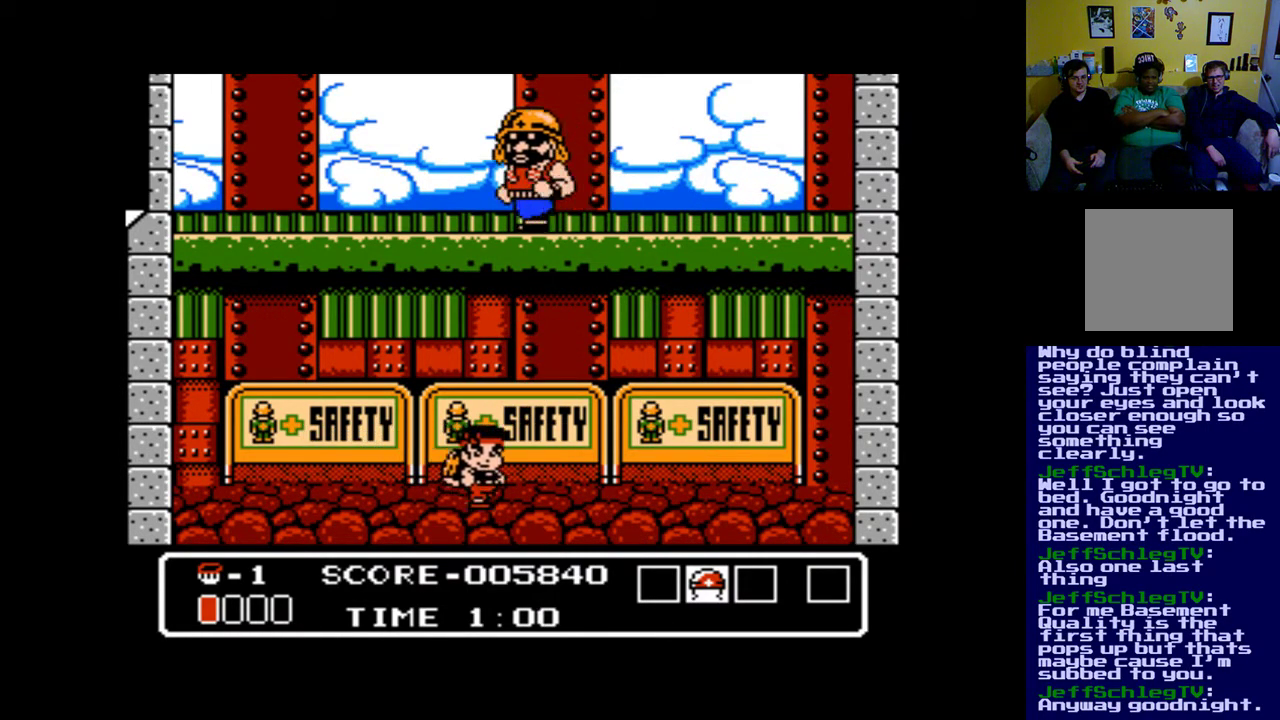
{"buttons": ["DPAD_RIGHT"], "events": []}
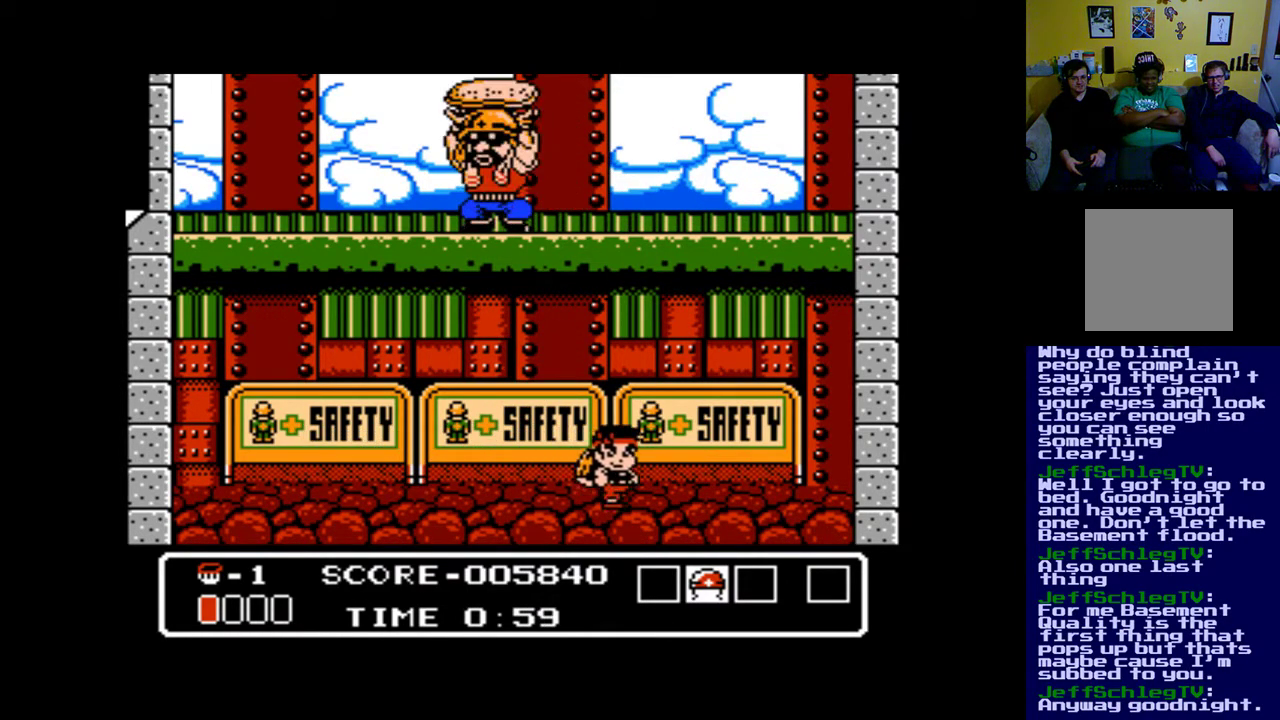
{"buttons": ["DPAD_LEFT"], "events": [[267, "DPAD_RIGHT", "up"], [333, "DPAD_LEFT", "down"]]}
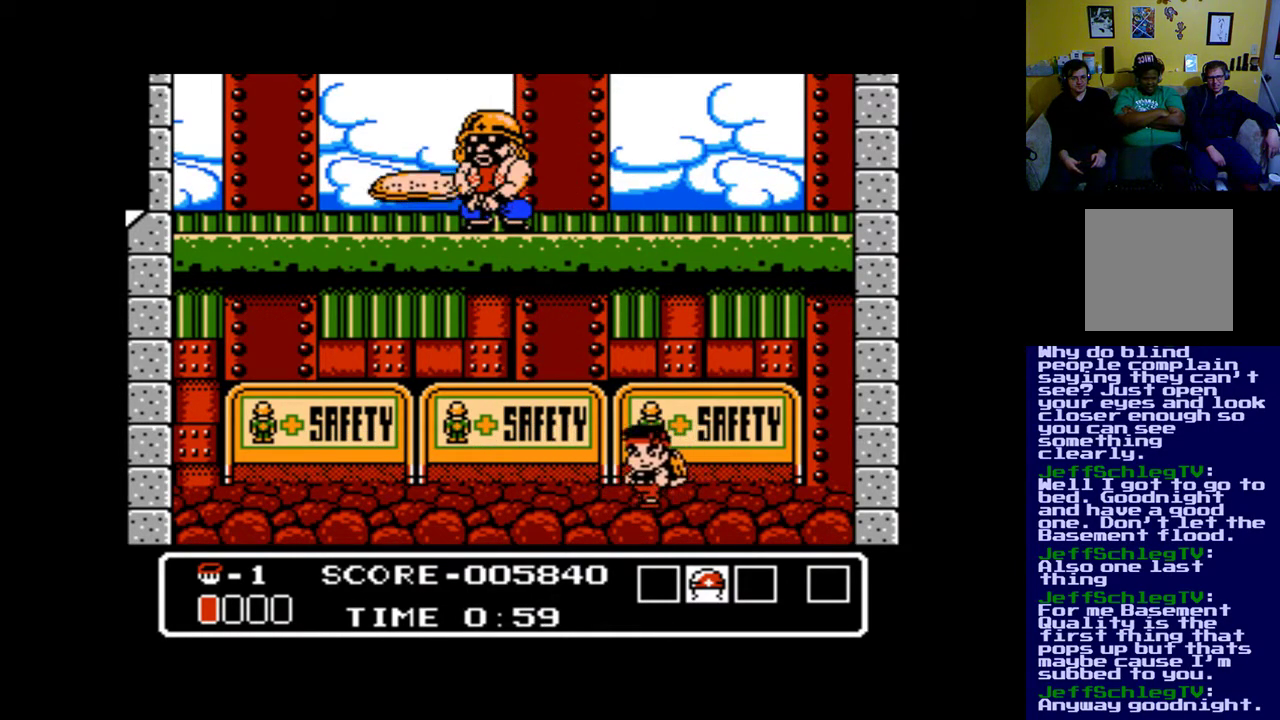
{"buttons": ["DPAD_LEFT"], "events": []}
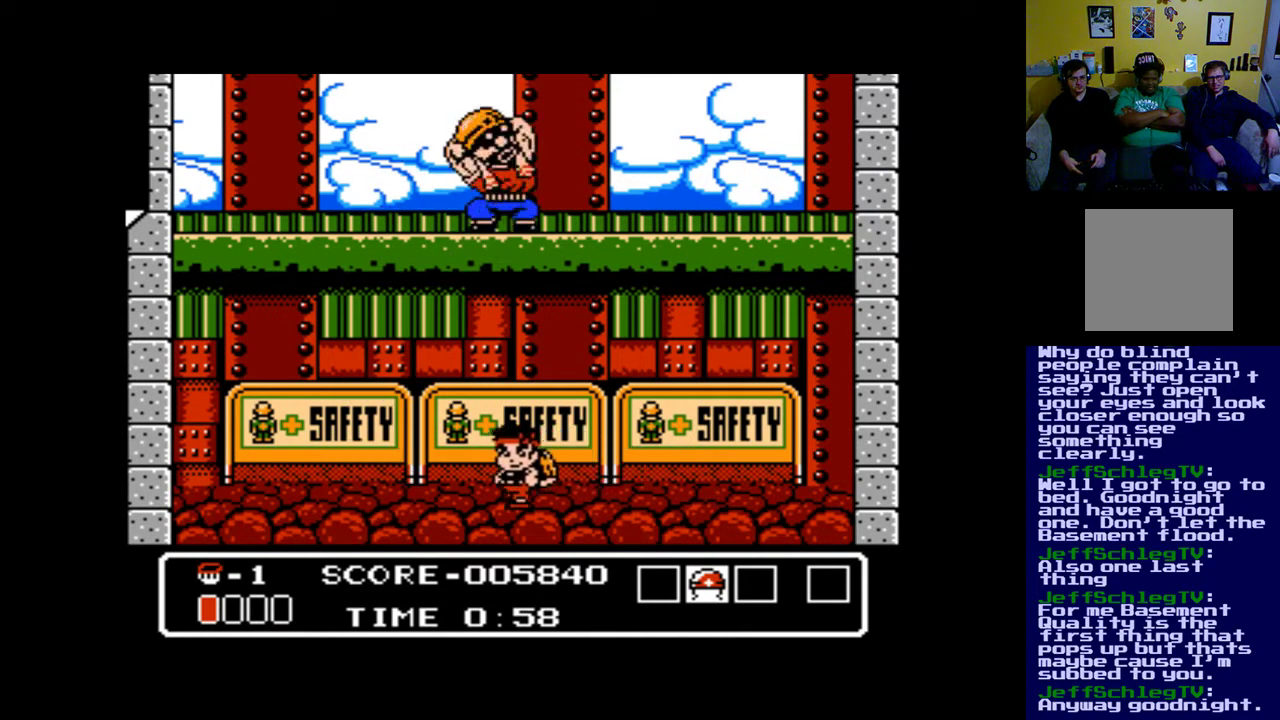
{"buttons": ["DPAD_RIGHT"], "events": [[167, "DPAD_LEFT", "up"], [267, "DPAD_RIGHT", "down"]]}
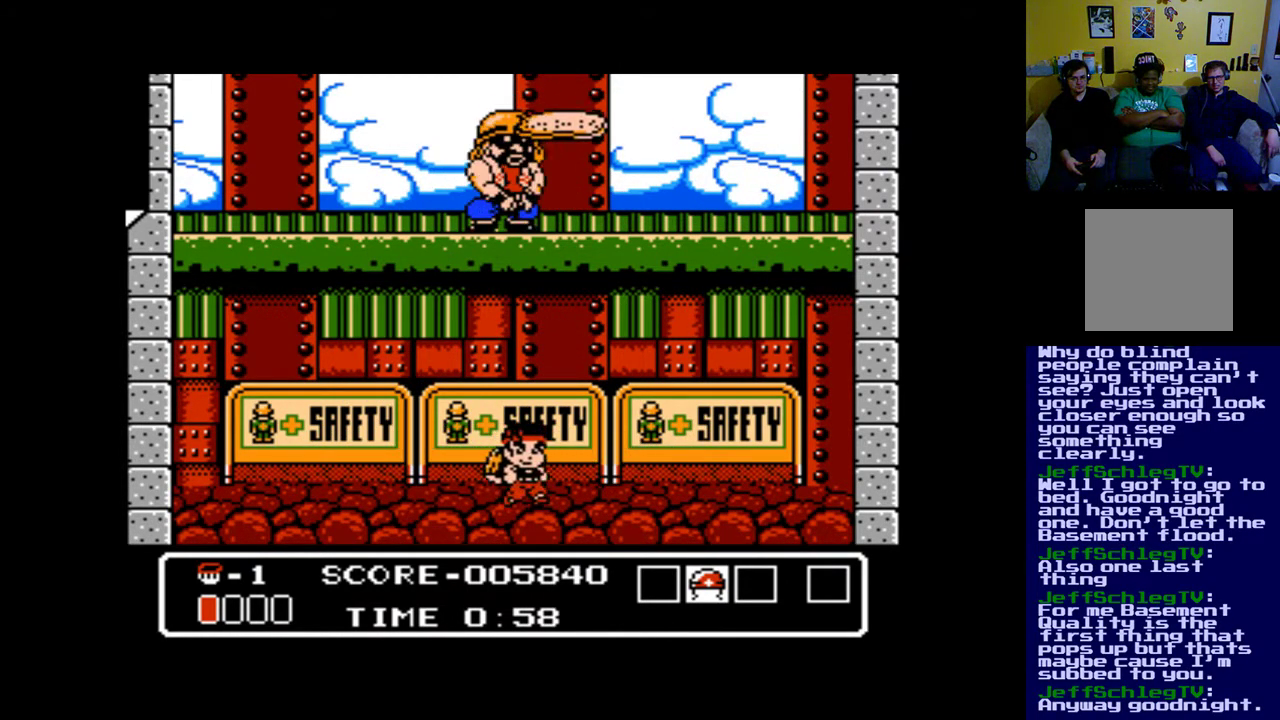
{"buttons": ["DPAD_RIGHT"], "events": [[33, "DPAD_DOWN", "down"], [67, "DPAD_RIGHT", "up"], [100, "DPAD_DOWN", "up"], [100, "DPAD_LEFT", "down"], [367, "DPAD_LEFT", "up"], [467, "DPAD_RIGHT", "down"]]}